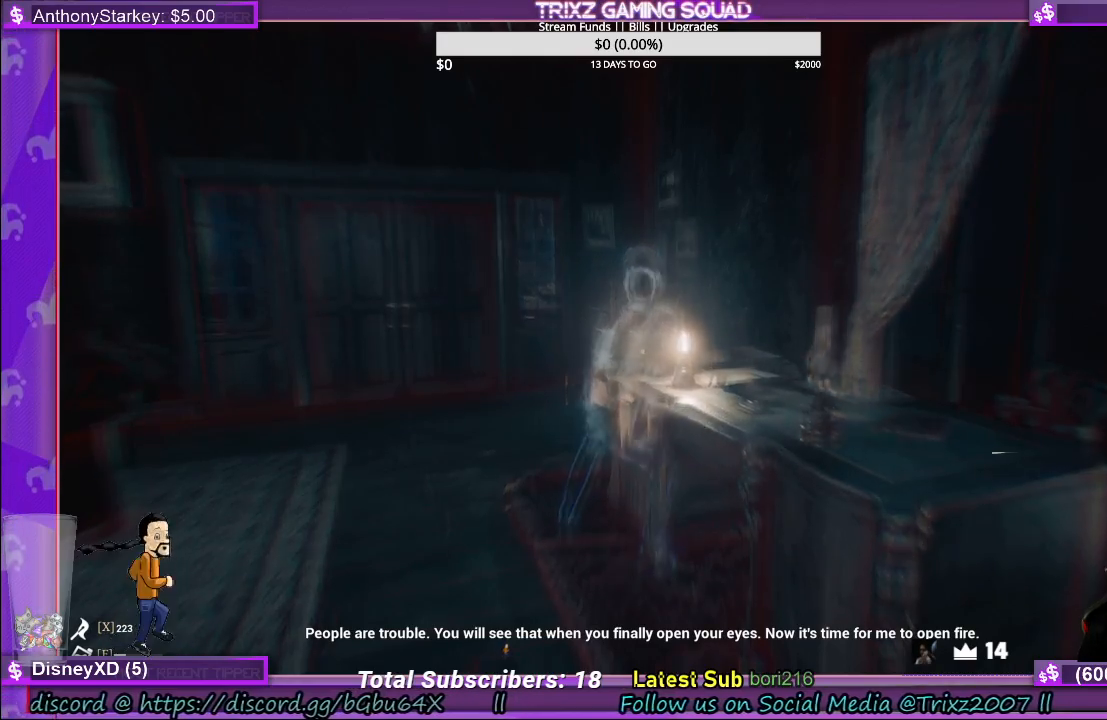
Gameplay with keyboard and mouse; each line is a JSON object with the keys and mouse buttons held at the frame after it. "events" lists presses ("down") and releases ("up") of "a", "ctrl", "d", "e", "f", "q", "r", "s", "shift", "space", "tab", "w", "mouse_left", "mouse_wheel", "mouse_right" and "mouse_mb4" between this image and that frame as [ms after this image, input, new state], when the widget could be followed in between. "mouse_left", "mouse_wheel", "mouse_right", "mouse_mb4" = the "left", "wheel", "right", "mb4" buttons of the "mouse" list. No other keys are recorded. "wheel" means that the mouse wheel is clicked or scrolled. Mouse movement is not recorded. Not read: other_keys.
{"keys": ["d", "w"], "mouse": [], "events": [[167, "d", "down"], [217, "w", "down"]]}
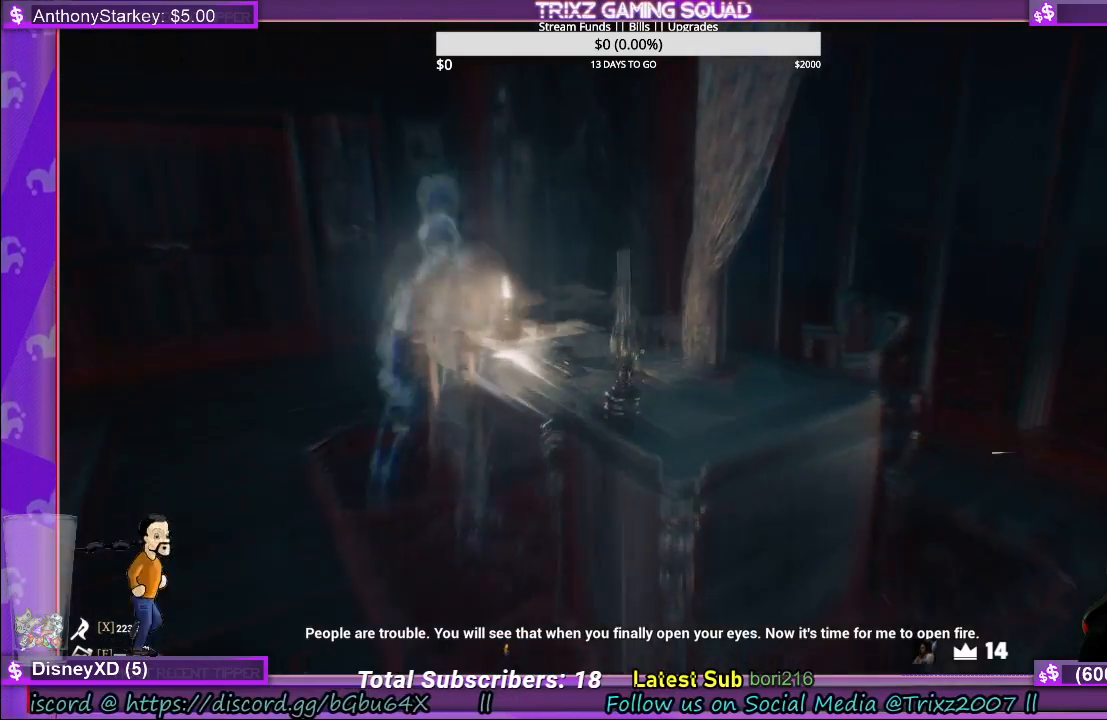
{"keys": [], "mouse": [], "events": [[17, "w", "up"], [50, "d", "up"]]}
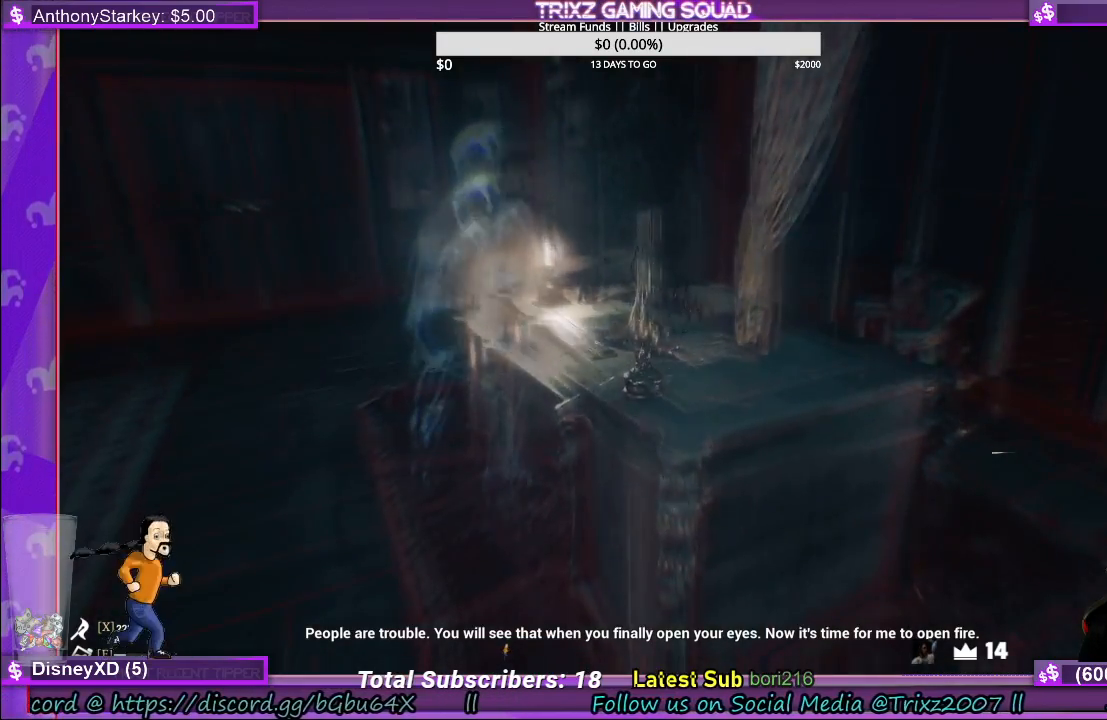
{"keys": ["d", "w"], "mouse": [], "events": [[284, "d", "down"], [317, "w", "down"]]}
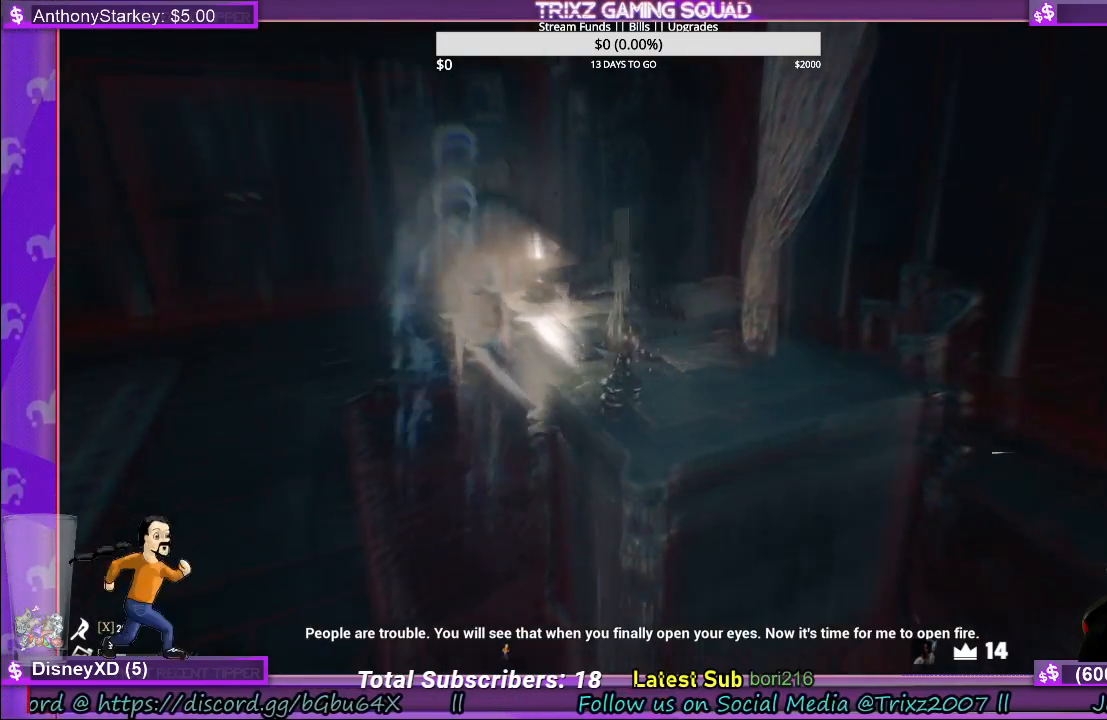
{"keys": ["d"], "mouse": [], "events": [[200, "w", "up"]]}
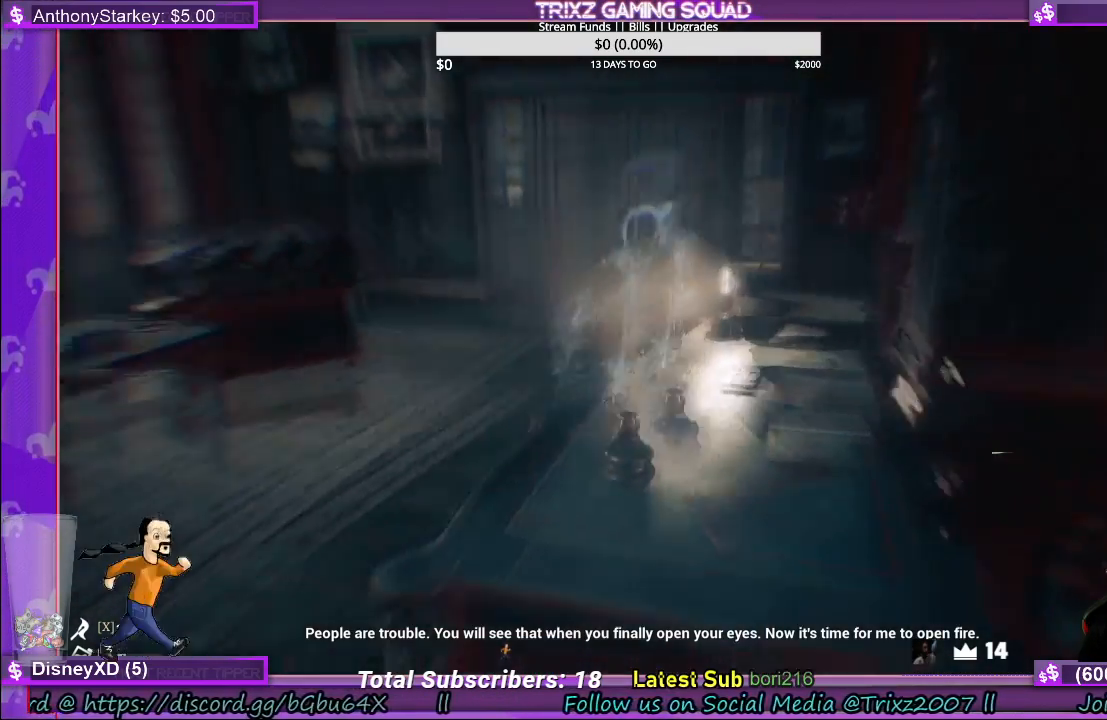
{"keys": ["d", "s"], "mouse": [], "events": [[17, "s", "down"]]}
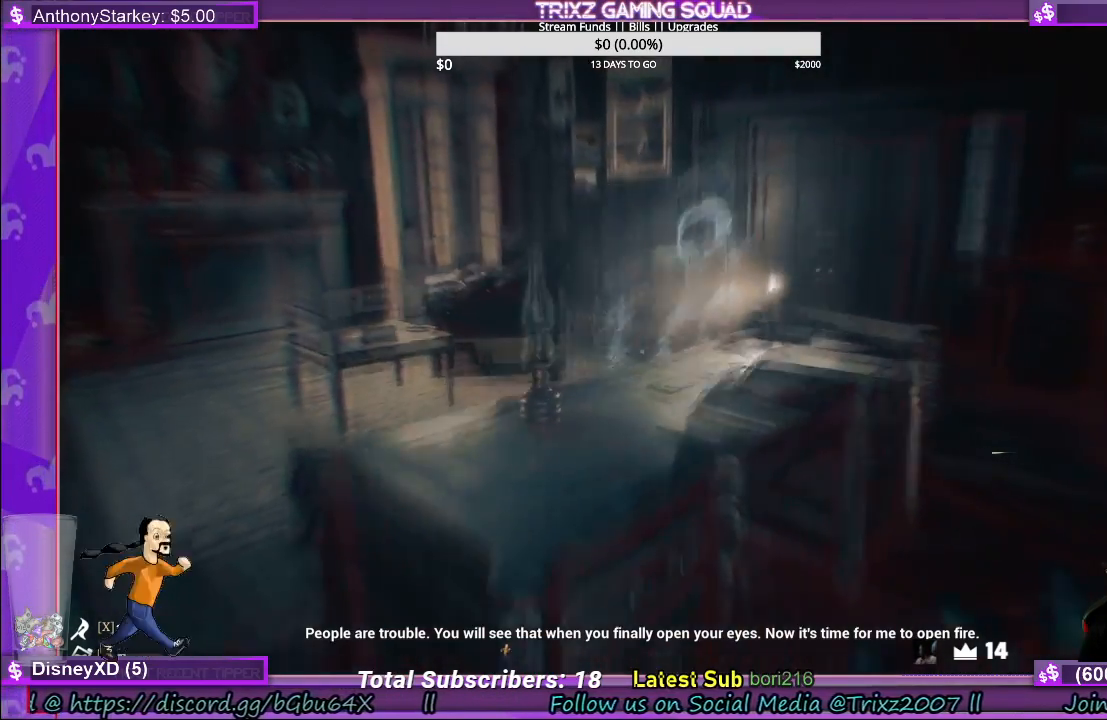
{"keys": [], "mouse": [], "events": [[34, "s", "up"], [200, "d", "up"]]}
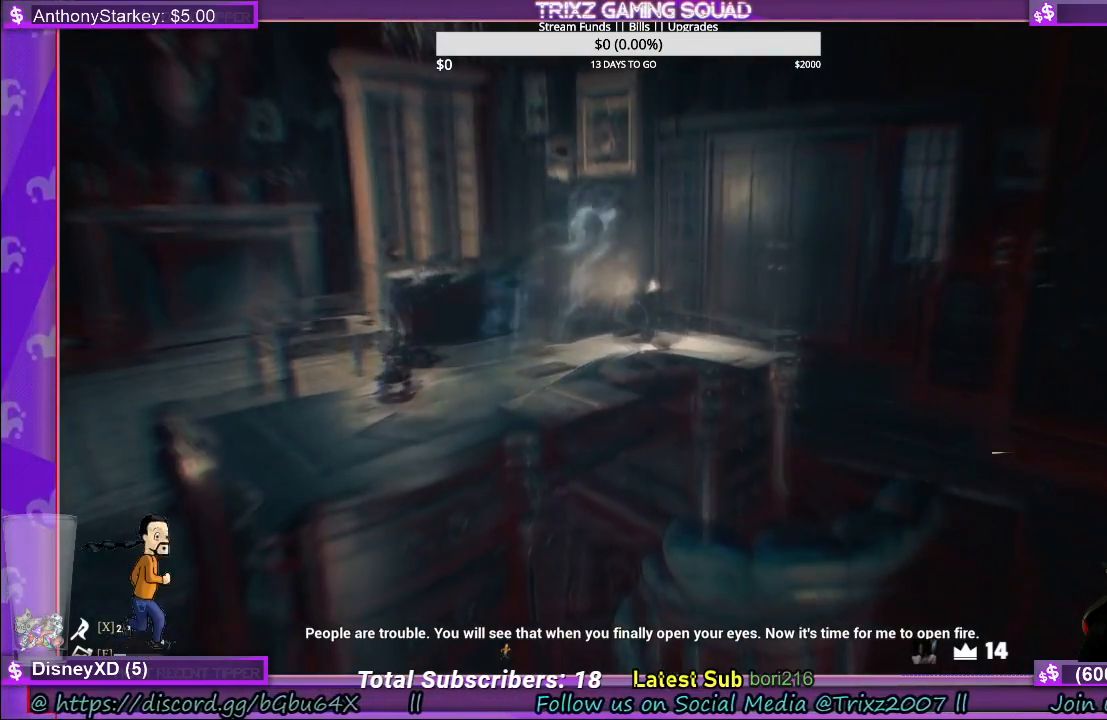
{"keys": [], "mouse": [], "events": []}
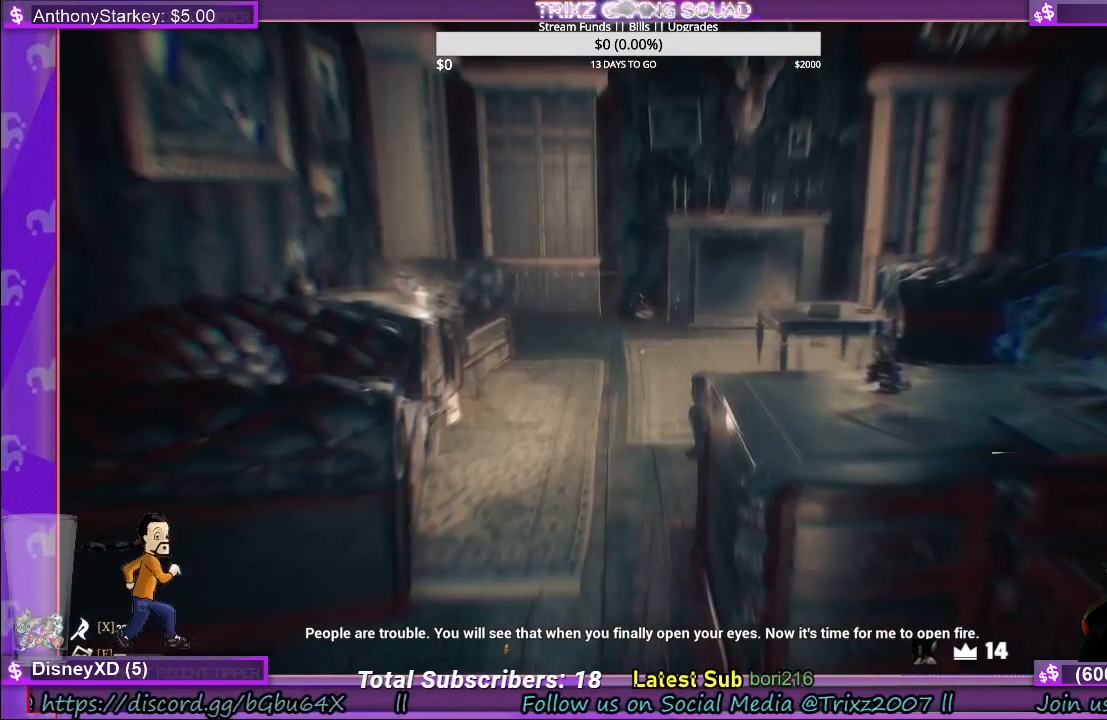
{"keys": [], "mouse": [], "events": []}
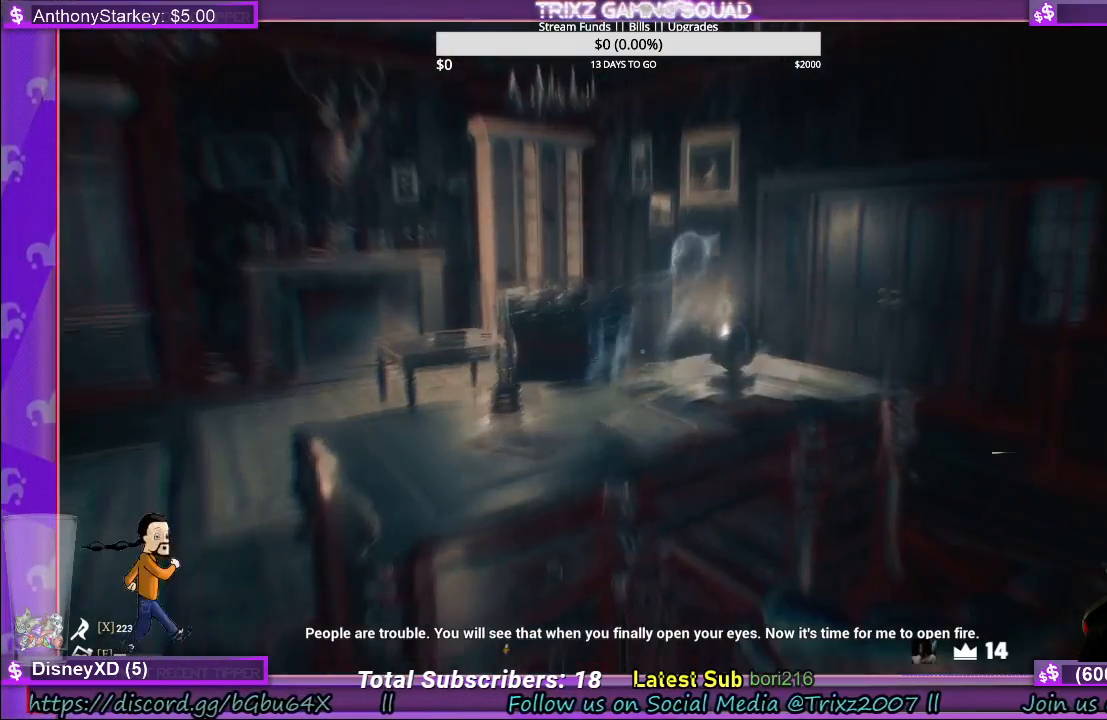
{"keys": ["a", "s"], "mouse": [], "events": [[384, "s", "down"], [417, "a", "down"]]}
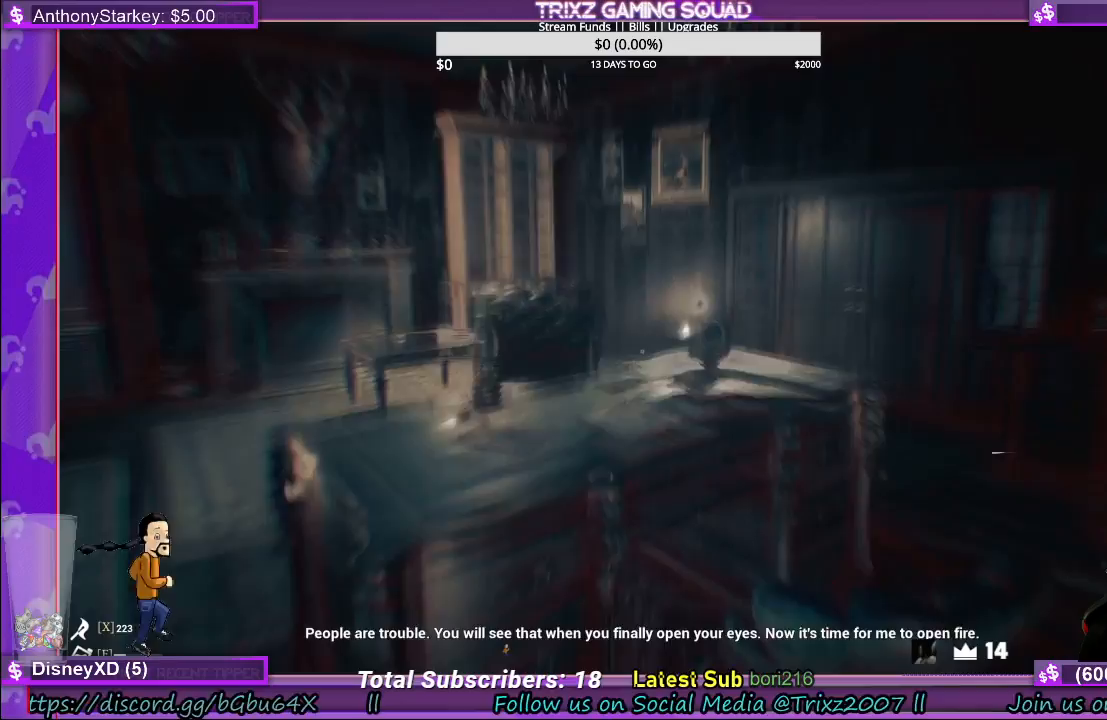
{"keys": [], "mouse": [], "events": [[350, "a", "up"], [434, "s", "up"]]}
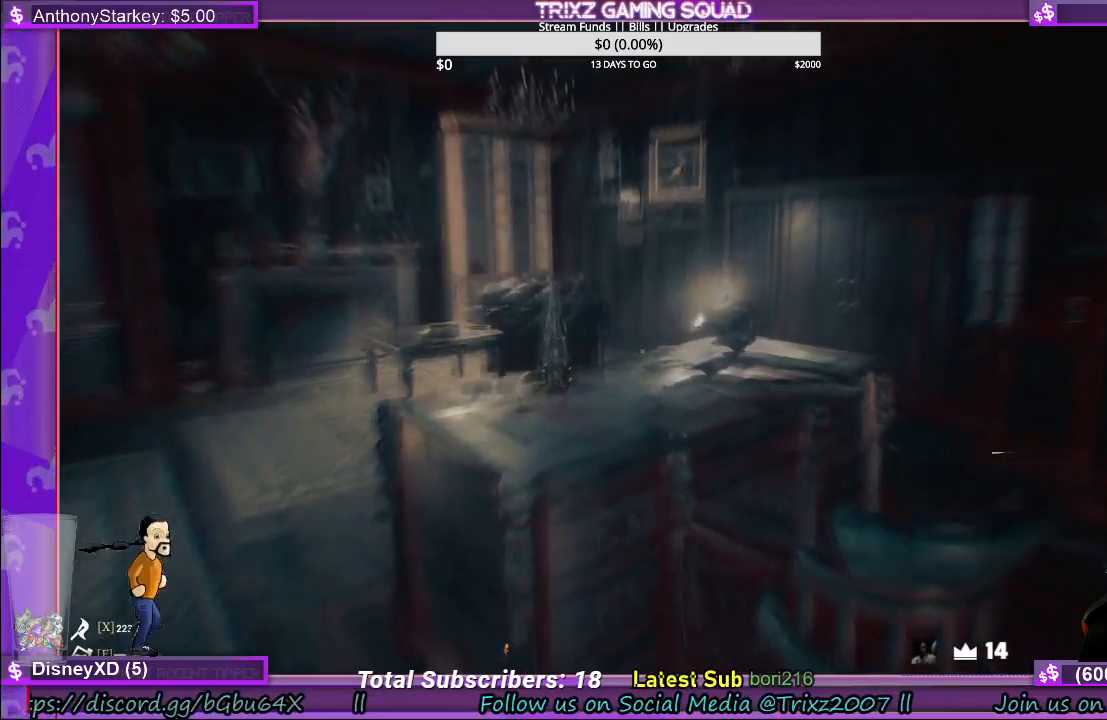
{"keys": [], "mouse": [], "events": []}
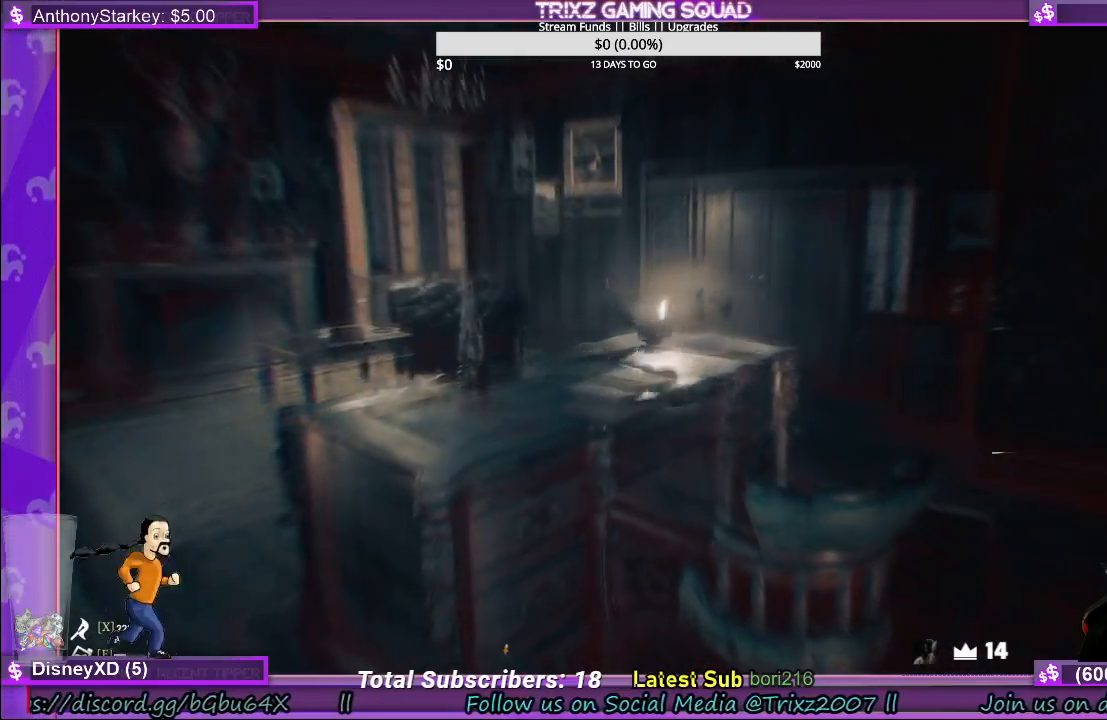
{"keys": [], "mouse": [], "events": []}
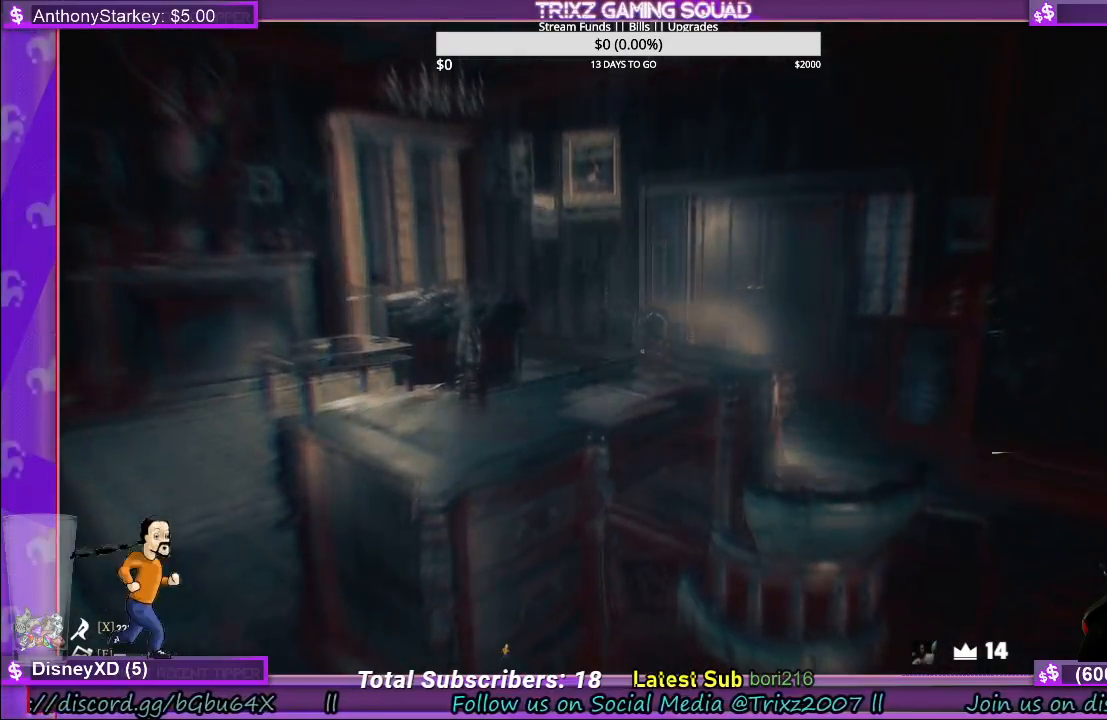
{"keys": [], "mouse": [], "events": []}
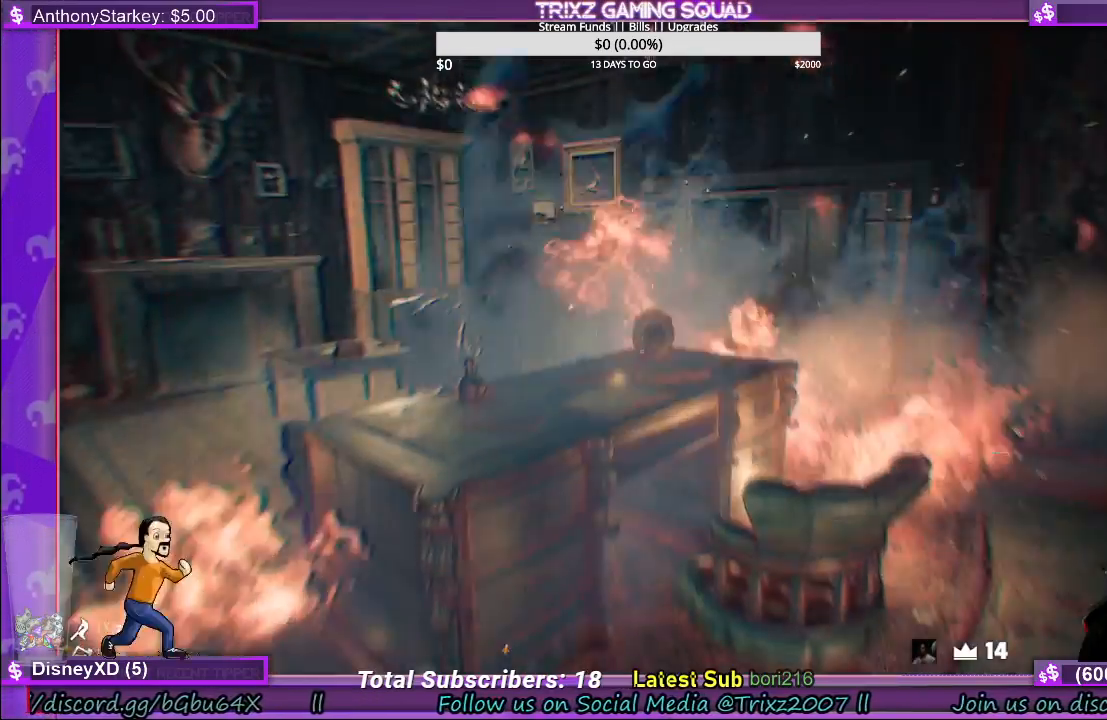
{"keys": [], "mouse": [], "events": []}